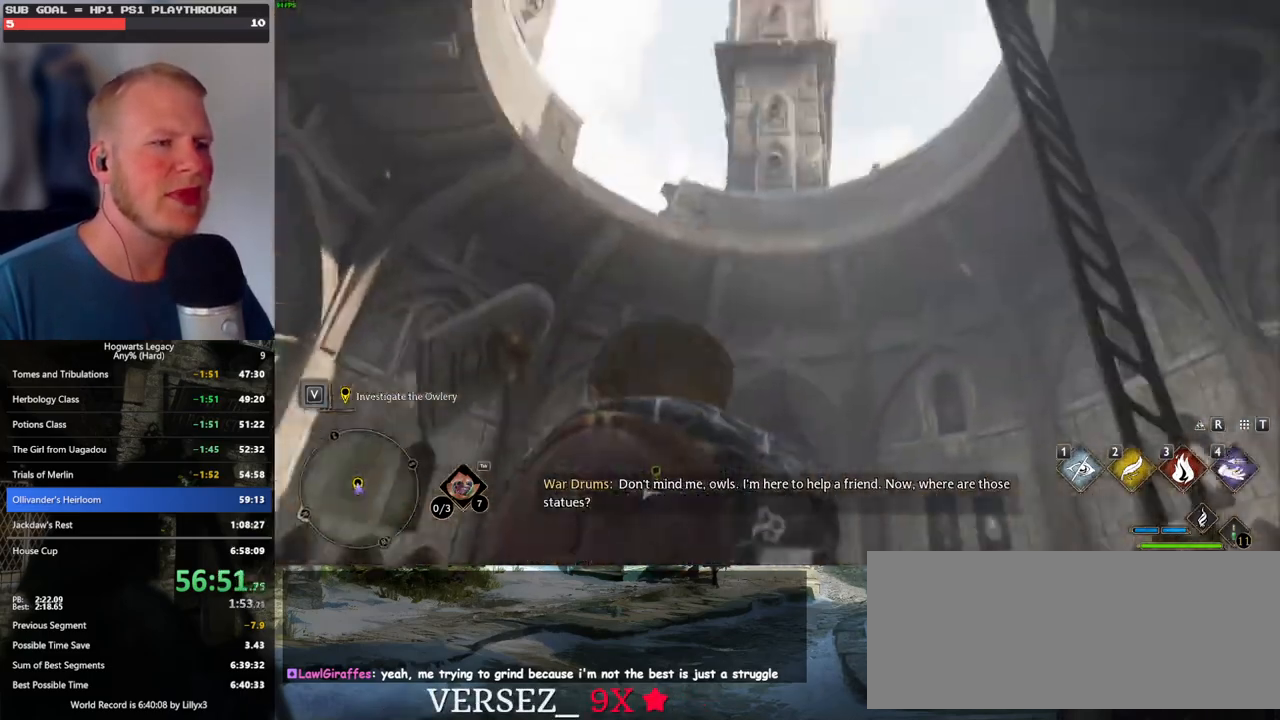
Gameplay with keyboard and mouse; each line is a JSON object with the keys and mouse buttons held at the frame after it. "events" lists presses ("down") and releases ("up") of ".", "/", "0", "1", "2", "3", "4", "5", "6", "7", "8", "9", "a", "alt_l", "alt_r", "b", "backslash", "backspace", "c", "caps_lock", "comma", "ctrl_l", "ctrl_r", "d", "e", "equals", "escape", "f", "f1", "f10", "f11", "f12", "f2", "f3", "f4", "f5", "f6", "f7", "f8", "f9", "g", "h", "i", "j", "k", "l", "lbracket", "m", "minus", "n", "o", "p", "q", "quote", "r", "rbracket", "return", "s", "semicolon", "shift_l", "shift_r", "space", "super_l", "super_r", "t", "tab", "tilde", "u", "v", "w", "x", "y", "z", "mouse_left", "mouse_wheel", "mouse_right", "mouse_mb4" and "mouse_mb5" between this image and that frame as [ms after this image, input, new state], when the widget could be followed in between. "mouse_left", "mouse_wheel", "mouse_right", "mouse_mb4", "mouse_mb5" = the "left", "wheel", "right", "mb4", "mb5" buttons of the "mouse" list. No other keys are recorded. "wheel" means that the mouse wheel is clicked or scrolled. Mouse movement is not recorded.
{"keys": ["a", "s"], "mouse": [], "events": [[134, "4", "down"], [250, "4", "up"], [500, "s", "down"]]}
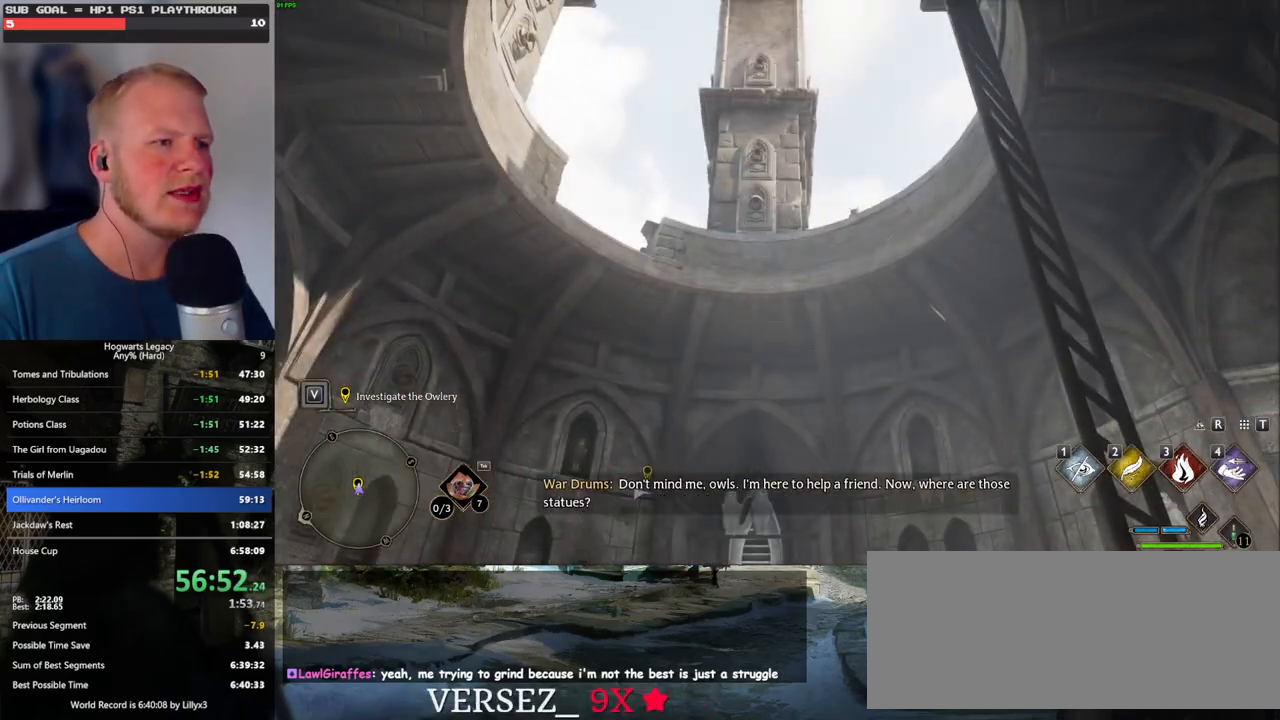
{"keys": ["a", "s"], "mouse": [], "events": []}
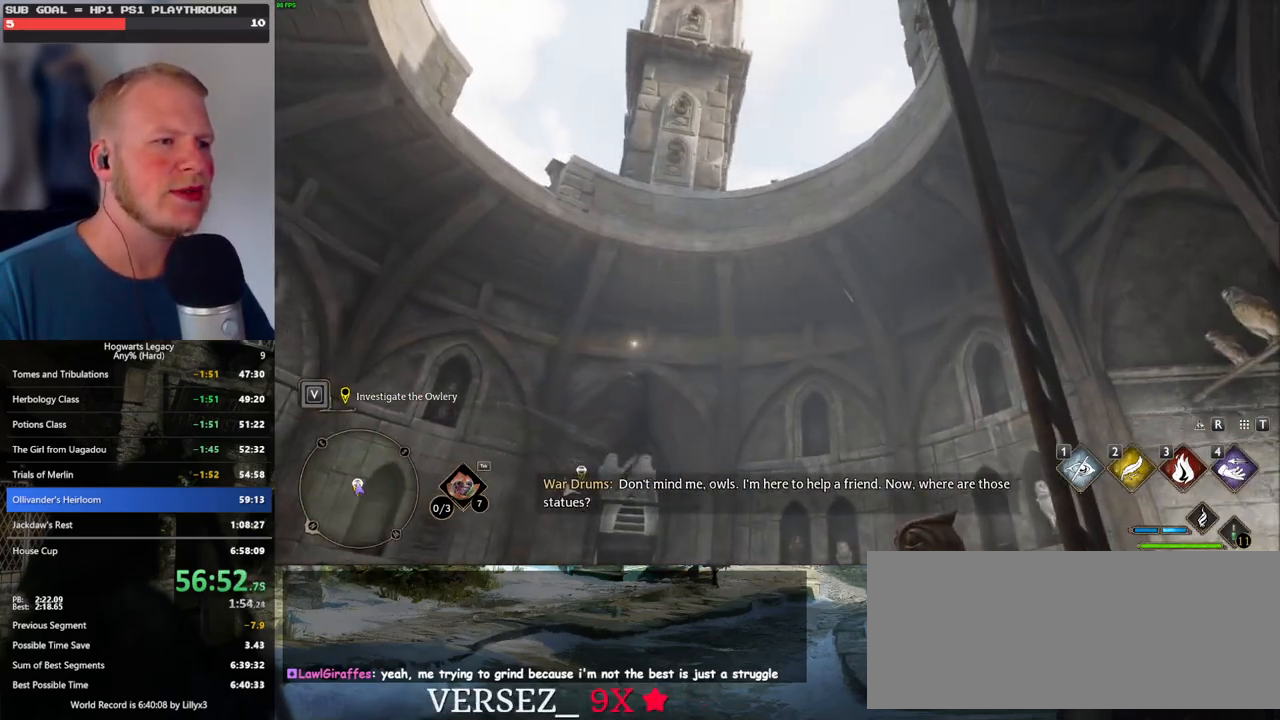
{"keys": ["a", "s"], "mouse": [], "events": []}
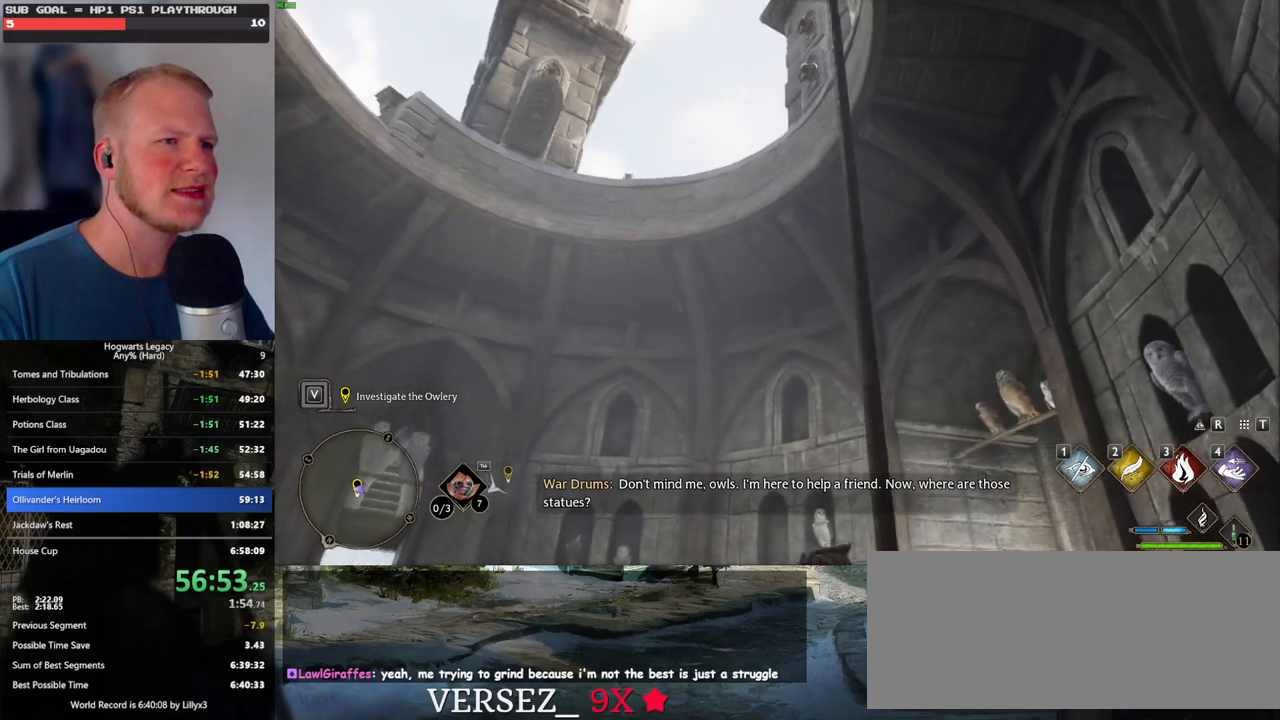
{"keys": ["a", "s"], "mouse": [], "events": []}
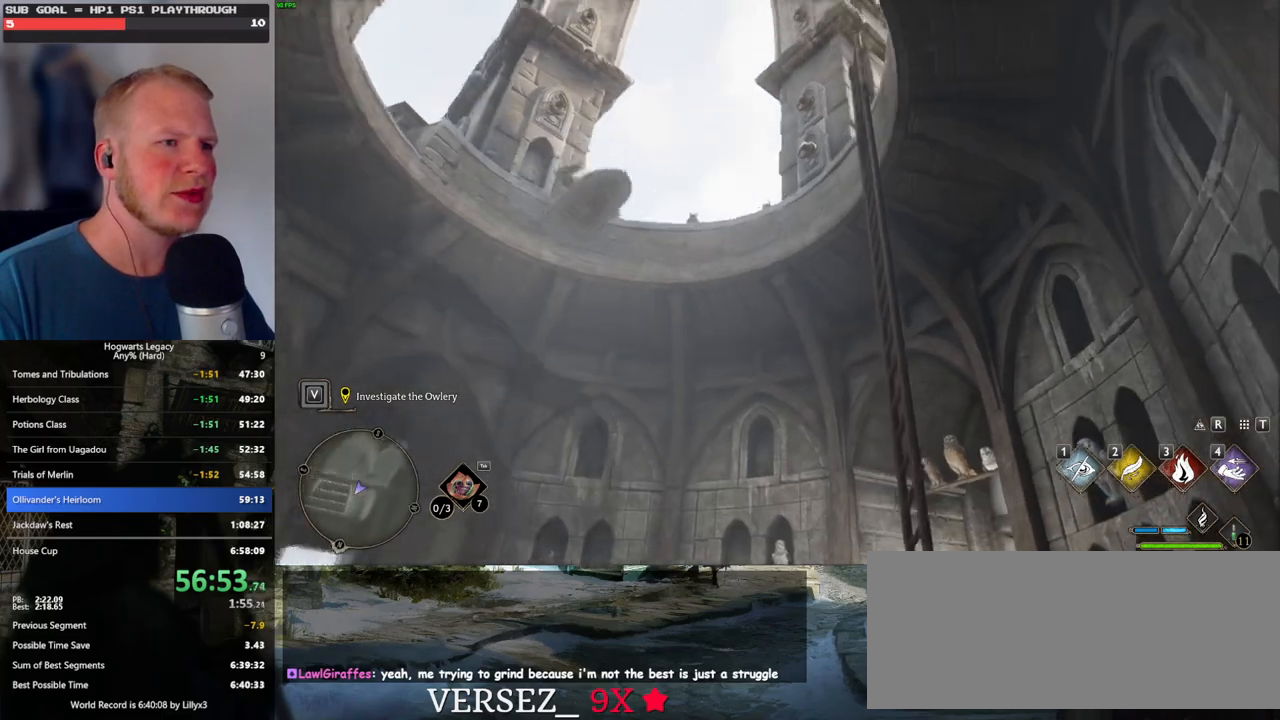
{"keys": ["a", "s"], "mouse": [], "events": [[50, "4", "down"], [150, "4", "up"]]}
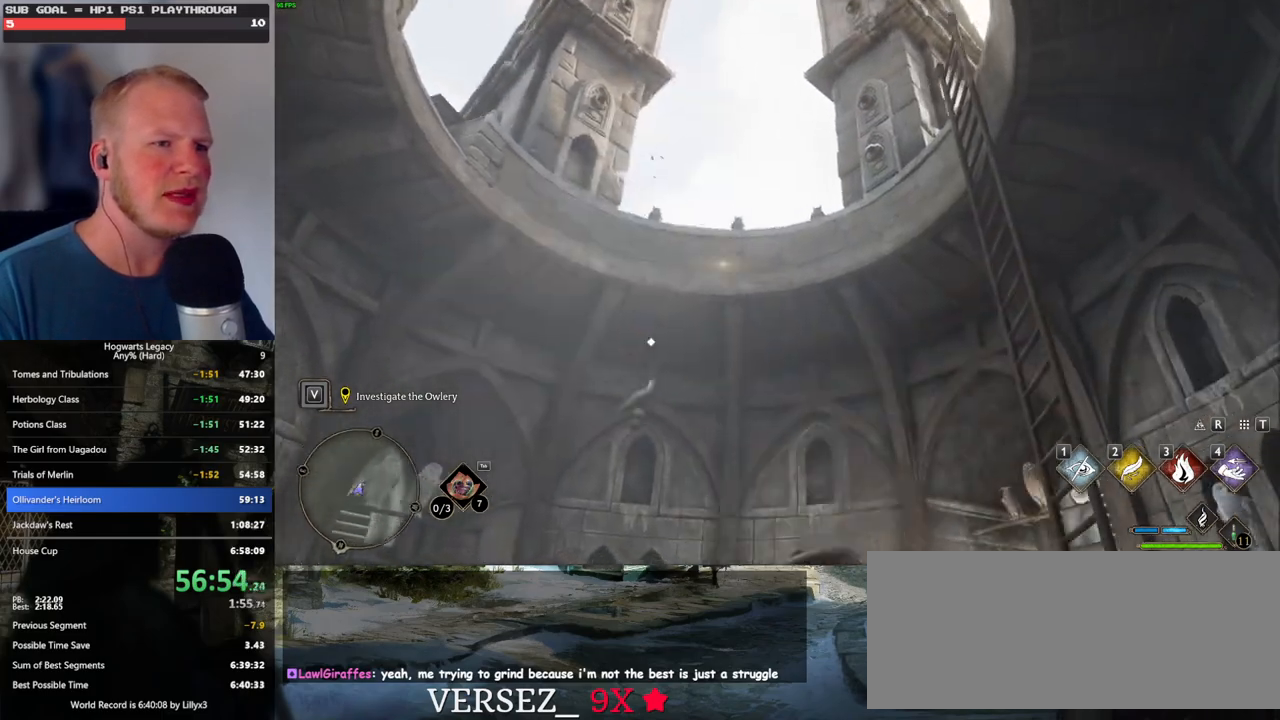
{"keys": ["a", "w"], "mouse": [], "events": [[200, "s", "up"], [450, "w", "down"]]}
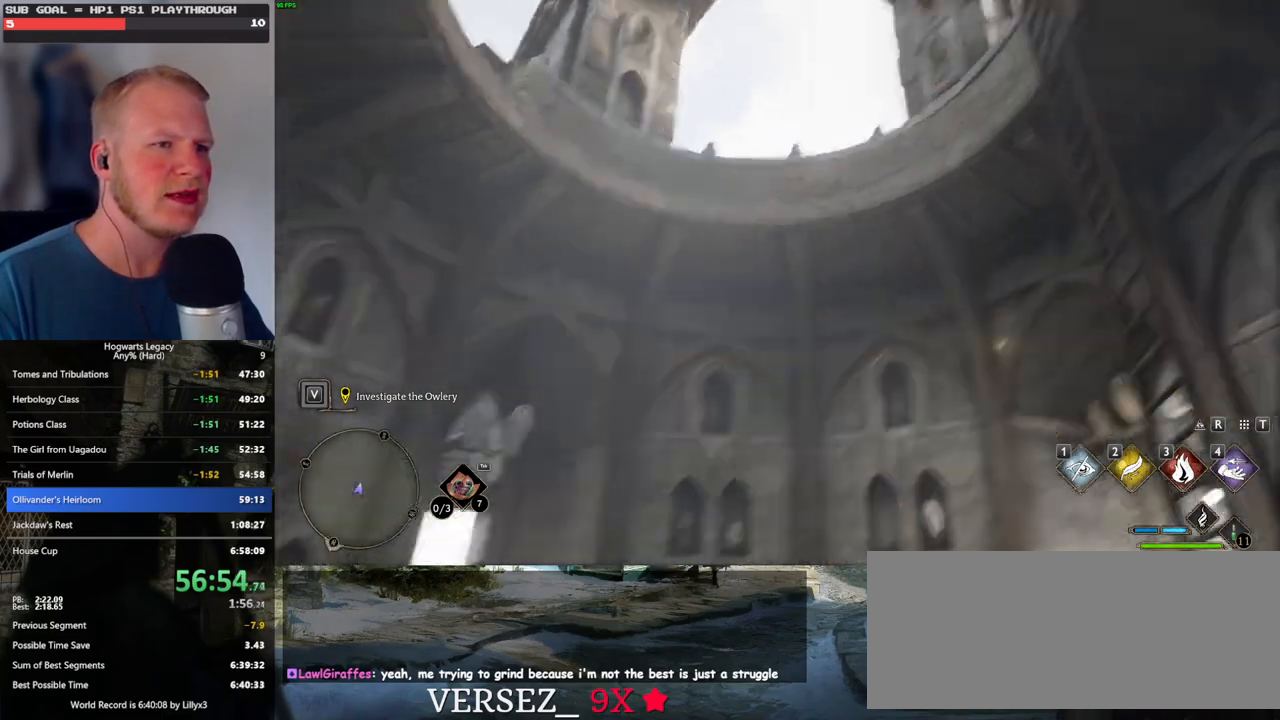
{"keys": ["w"], "mouse": [], "events": [[50, "a", "up"]]}
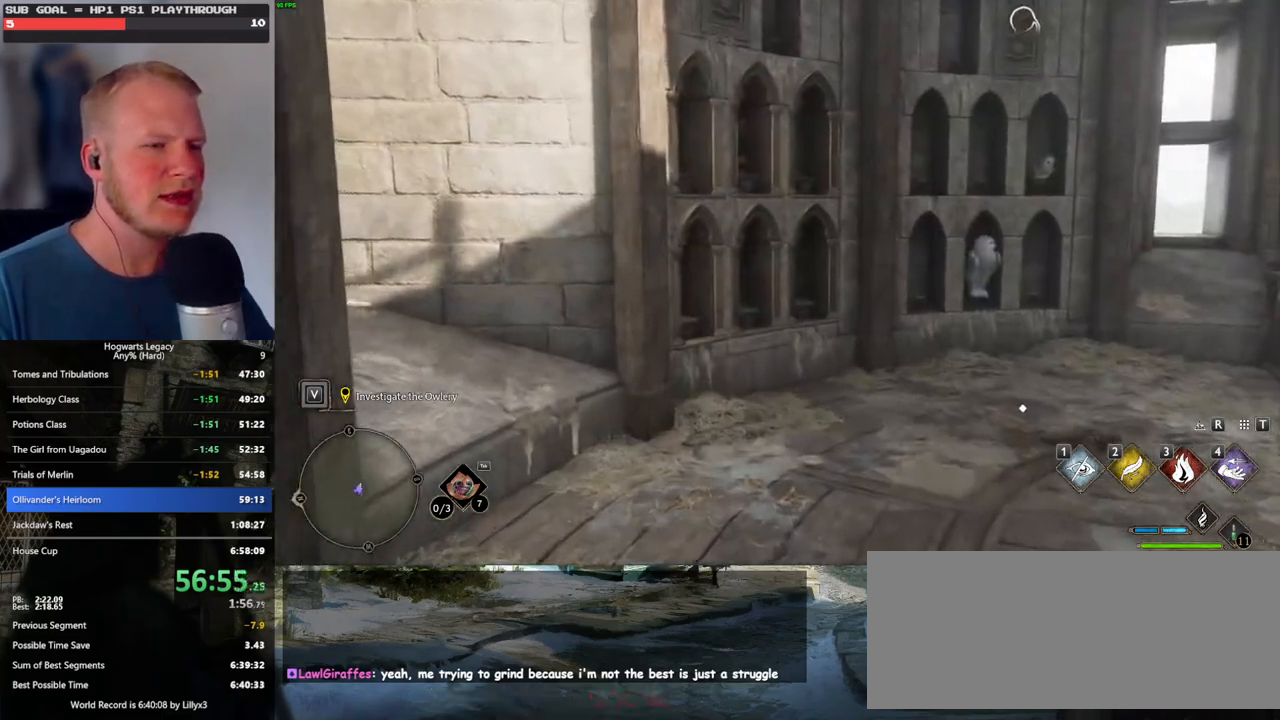
{"keys": ["w"], "mouse": [], "events": [[84, "shift_l", "down"], [234, "shift_l", "up"]]}
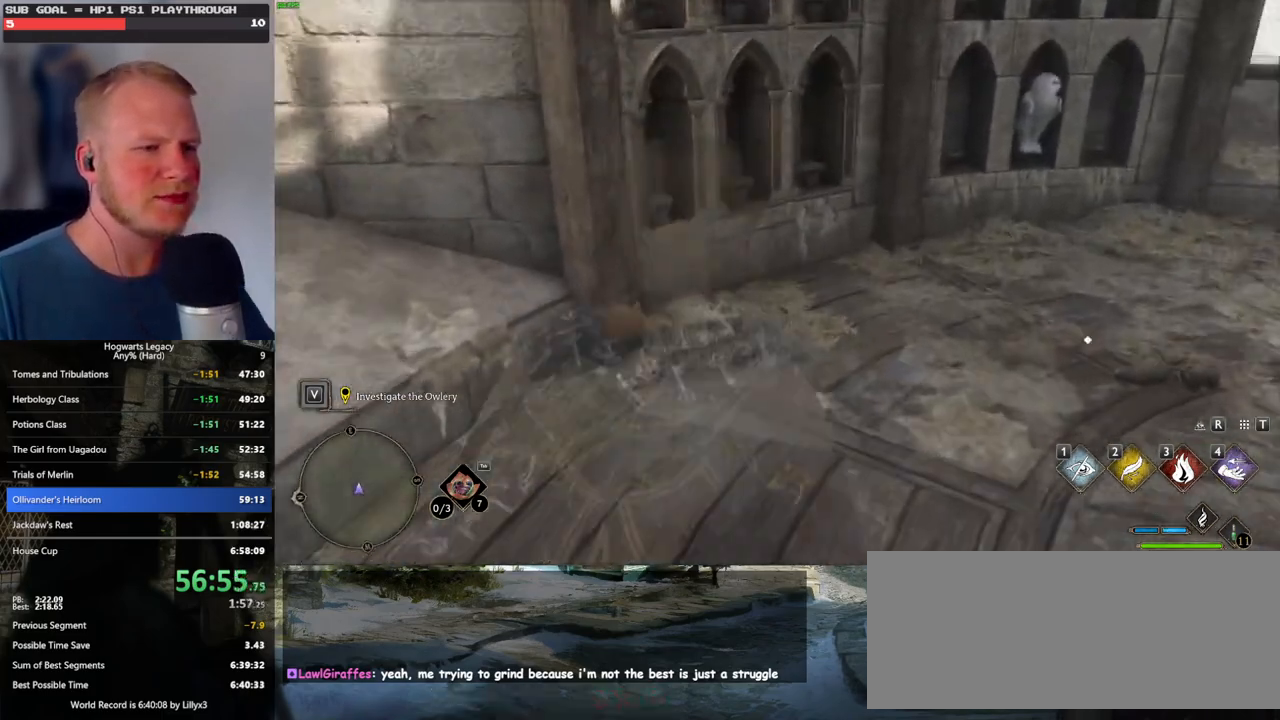
{"keys": ["d", "w"], "mouse": [], "events": [[300, "d", "down"]]}
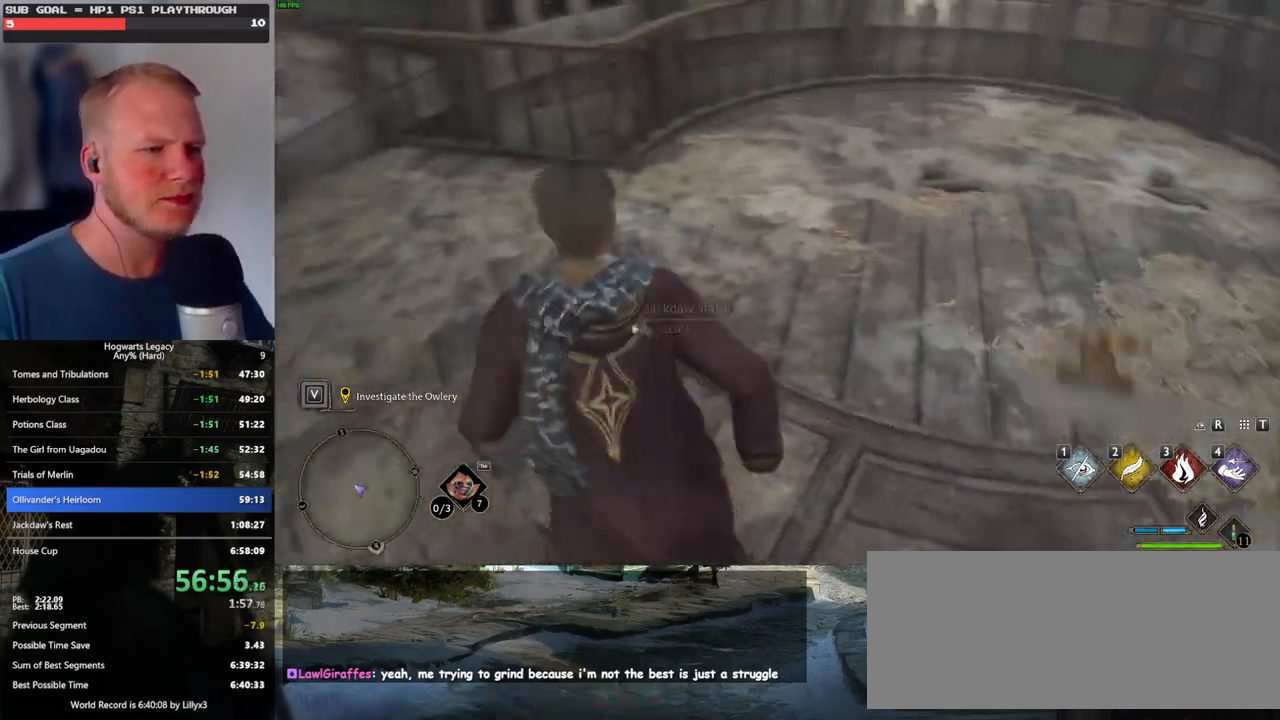
{"keys": ["w"], "mouse": [], "events": [[67, "d", "up"], [167, "f", "down"], [250, "f", "up"], [350, "f", "down"], [417, "f", "up"]]}
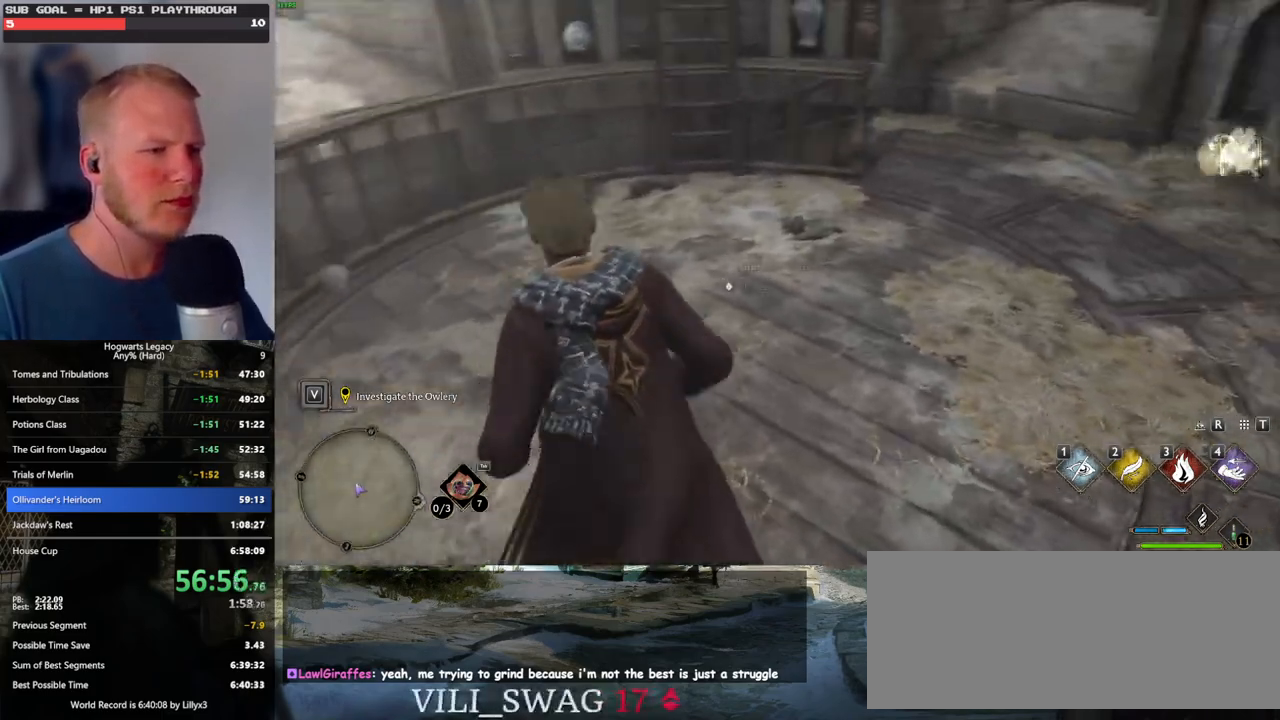
{"keys": ["f", "w"], "mouse": [], "events": [[17, "f", "down"], [84, "f", "up"], [167, "f", "down"], [250, "f", "up"], [317, "f", "down"], [400, "w", "up"], [417, "f", "up"], [450, "w", "down"], [484, "f", "down"]]}
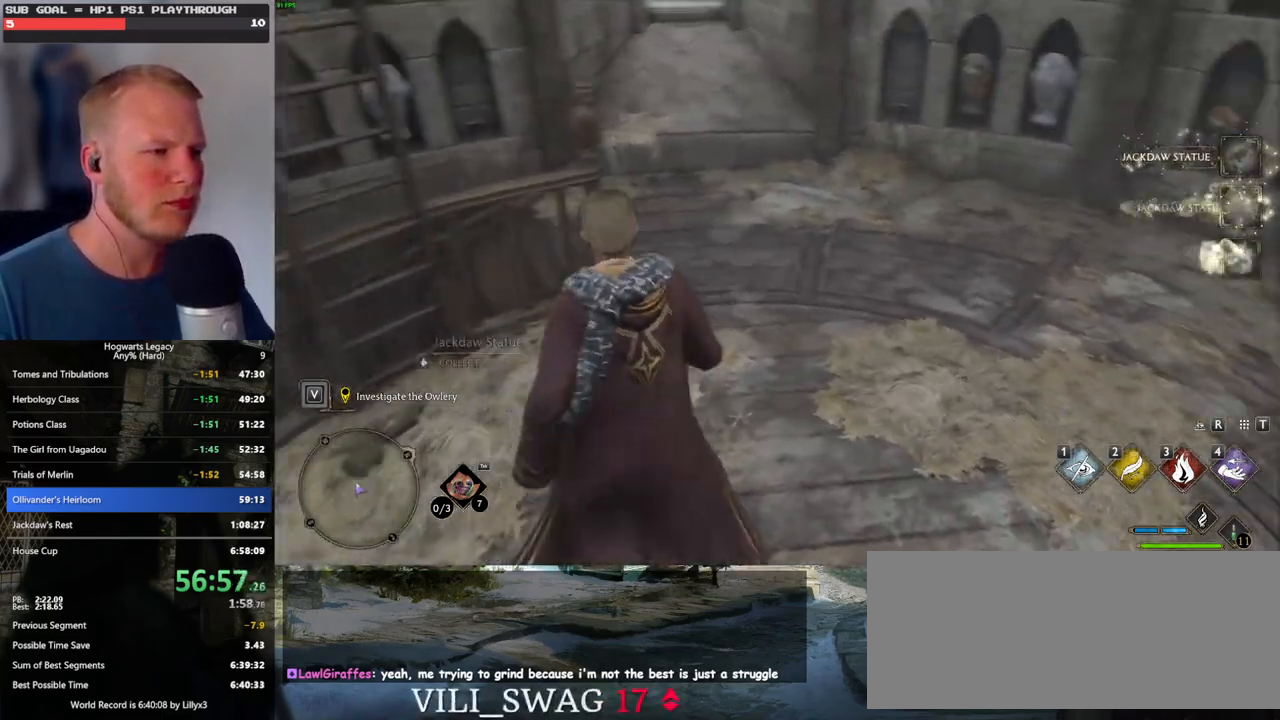
{"keys": [], "mouse": [], "events": [[84, "f", "up"], [234, "w", "up"], [334, "f", "down"], [384, "f", "up"]]}
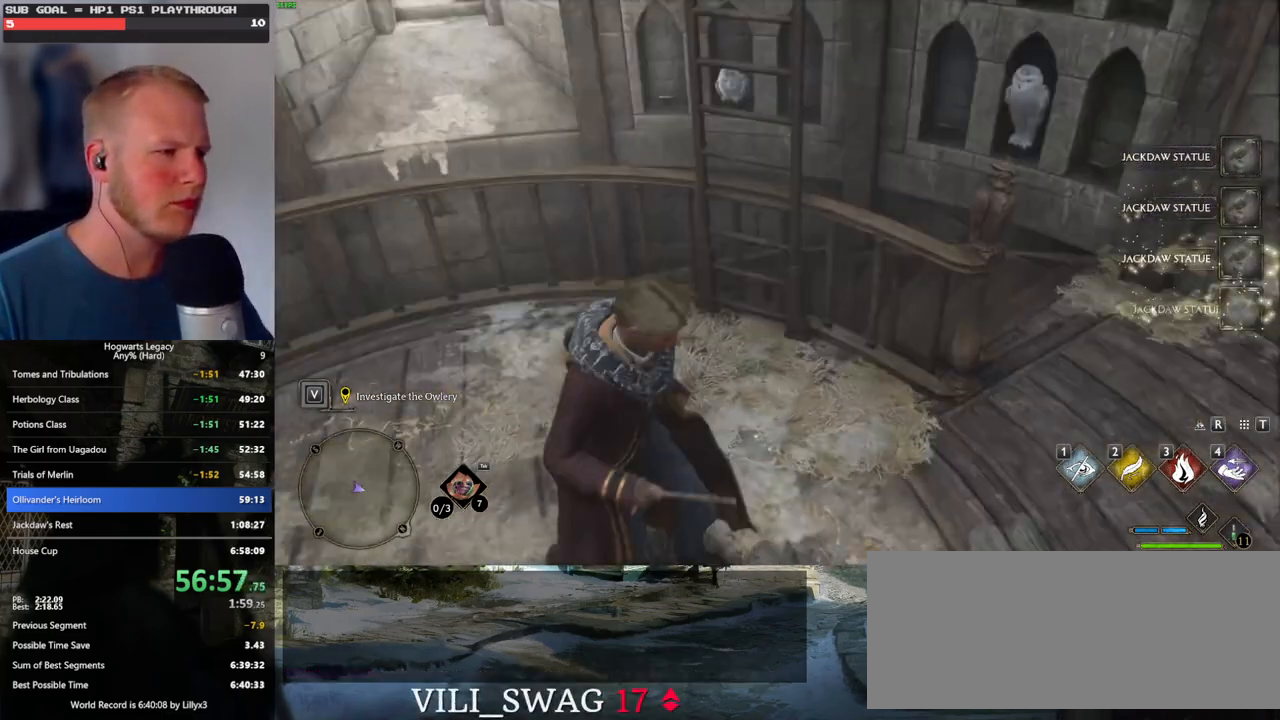
{"keys": ["w"], "mouse": [], "events": [[267, "w", "down"]]}
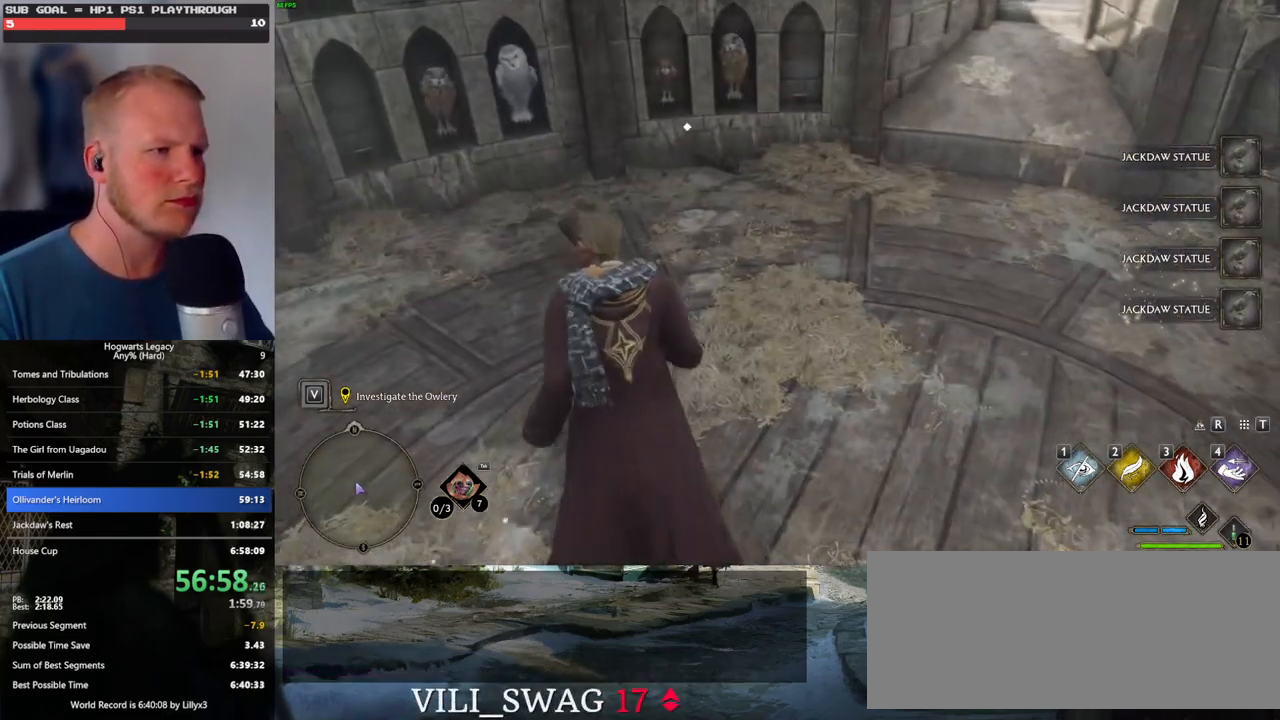
{"keys": ["w"], "mouse": [], "events": [[50, "shift_l", "down"], [200, "shift_l", "up"]]}
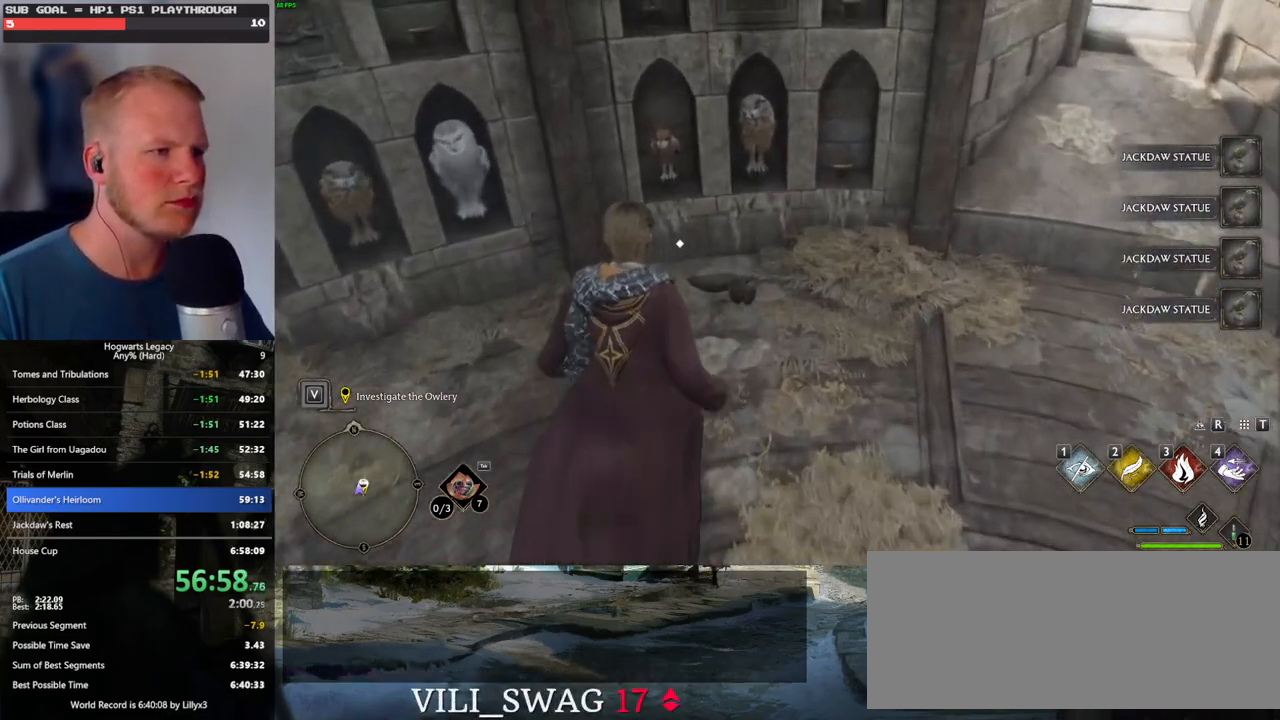
{"keys": ["d", "w"], "mouse": [], "events": [[34, "w", "up"], [134, "f", "down"], [234, "f", "up"], [334, "d", "down"], [334, "w", "down"]]}
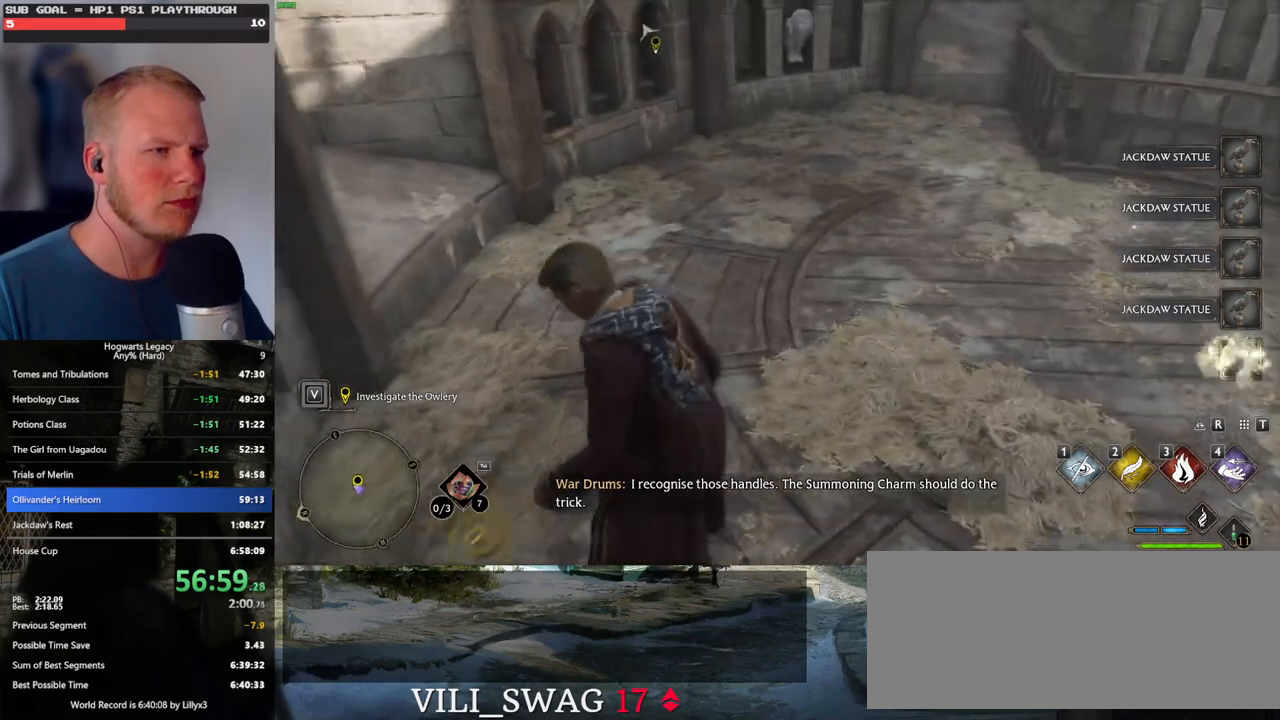
{"keys": ["shift_l", "w"], "mouse": [], "events": [[317, "d", "up"], [367, "shift_l", "down"]]}
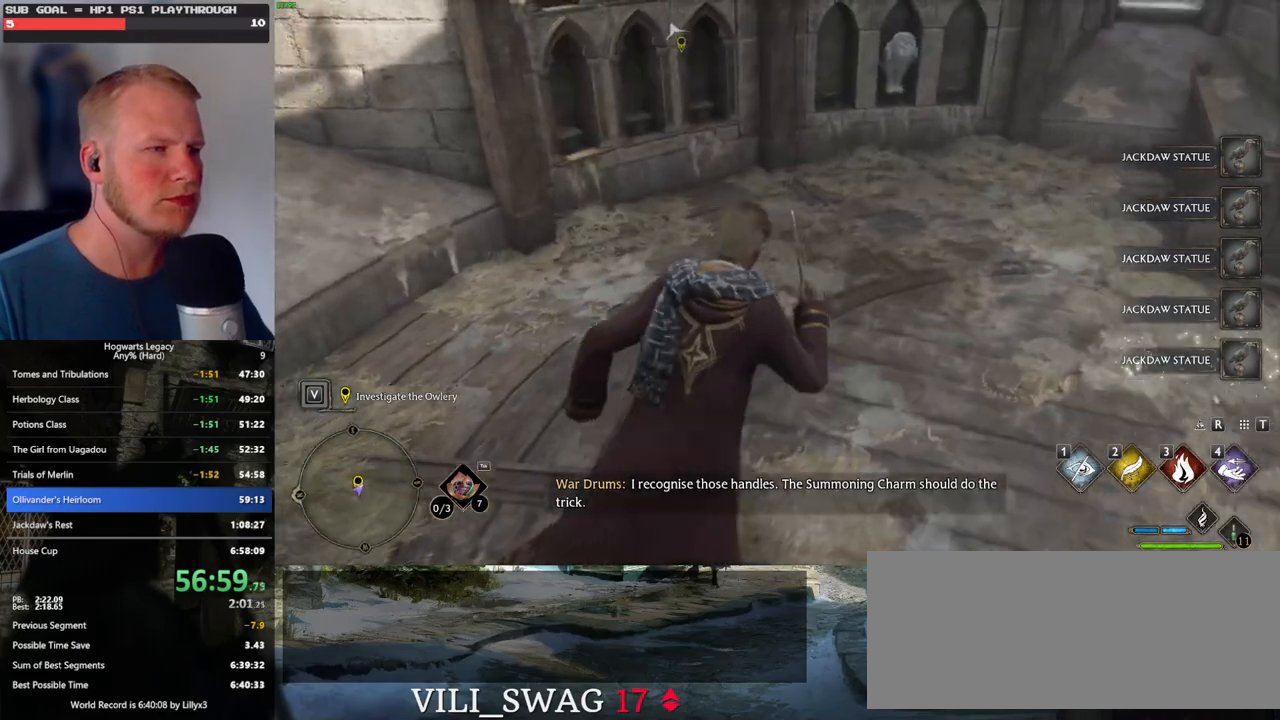
{"keys": ["w"], "mouse": [], "events": [[34, "shift_l", "up"]]}
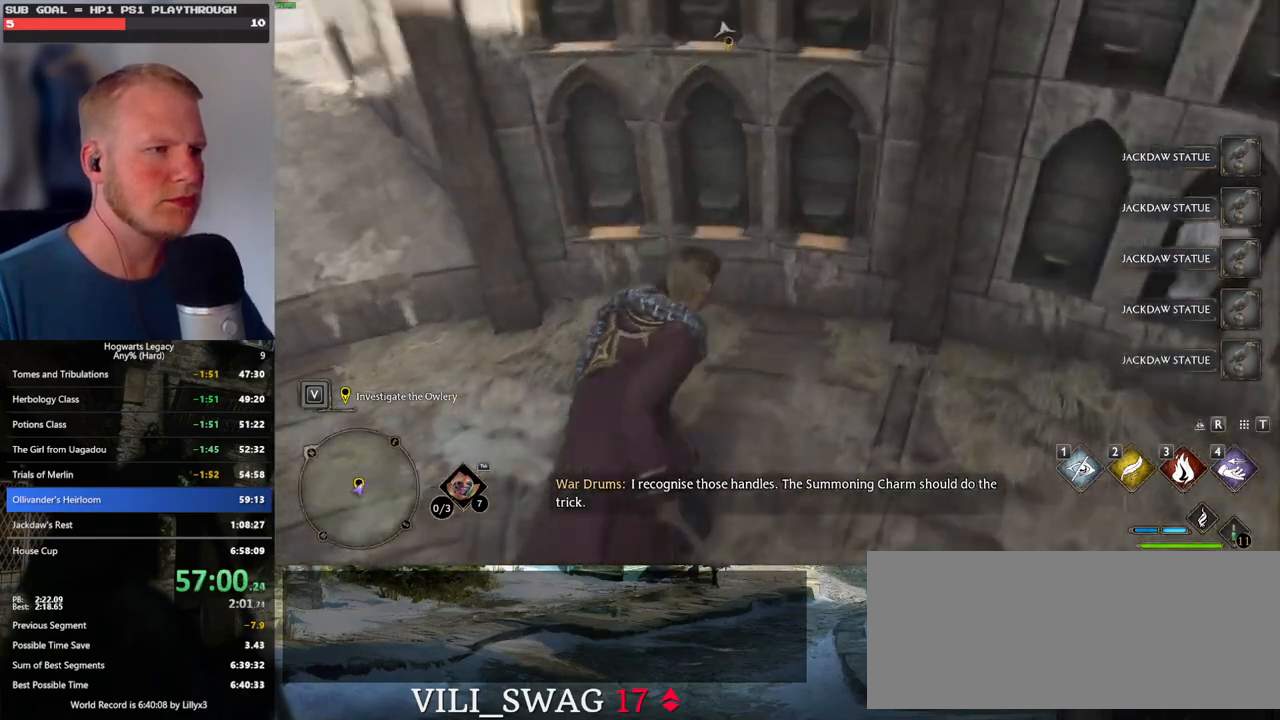
{"keys": ["f"], "mouse": [], "events": [[67, "w", "up"], [150, "f", "down"], [234, "f", "up"], [317, "f", "down"], [400, "f", "up"], [484, "f", "down"]]}
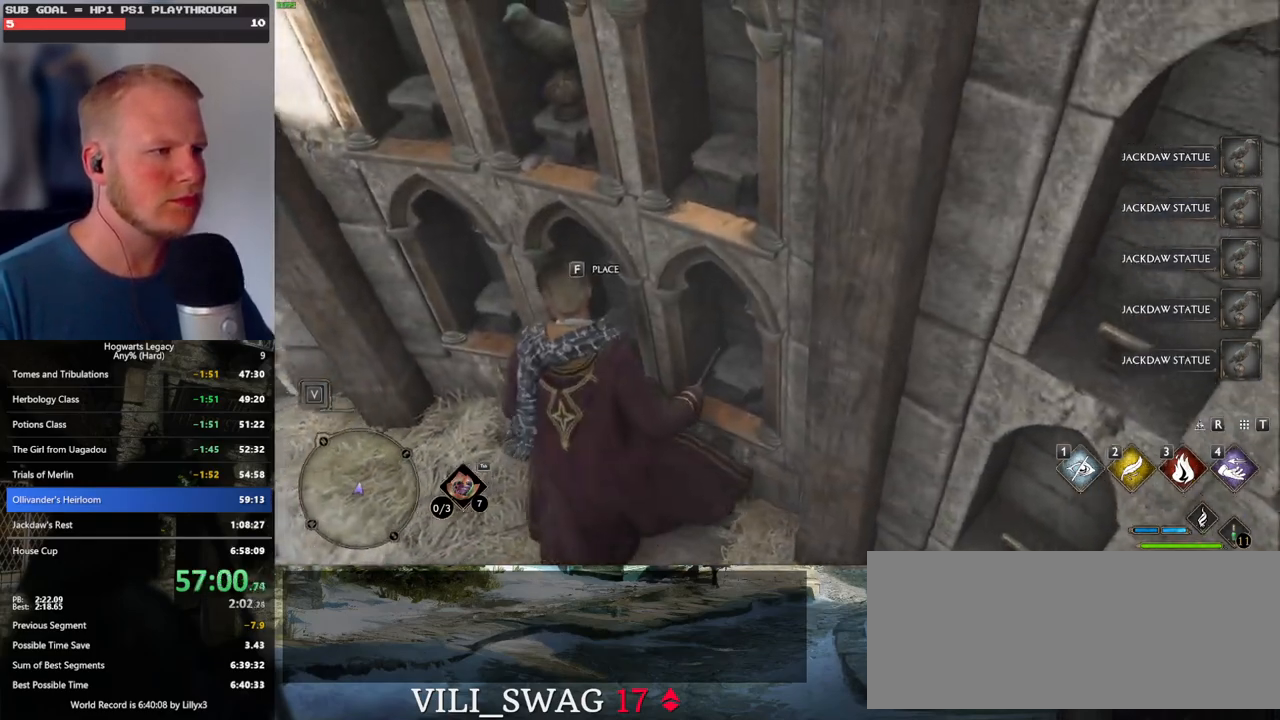
{"keys": [], "mouse": [], "events": [[50, "f", "up"], [134, "f", "down"], [200, "f", "up"], [284, "f", "down"], [350, "f", "up"], [434, "f", "down"], [500, "f", "up"]]}
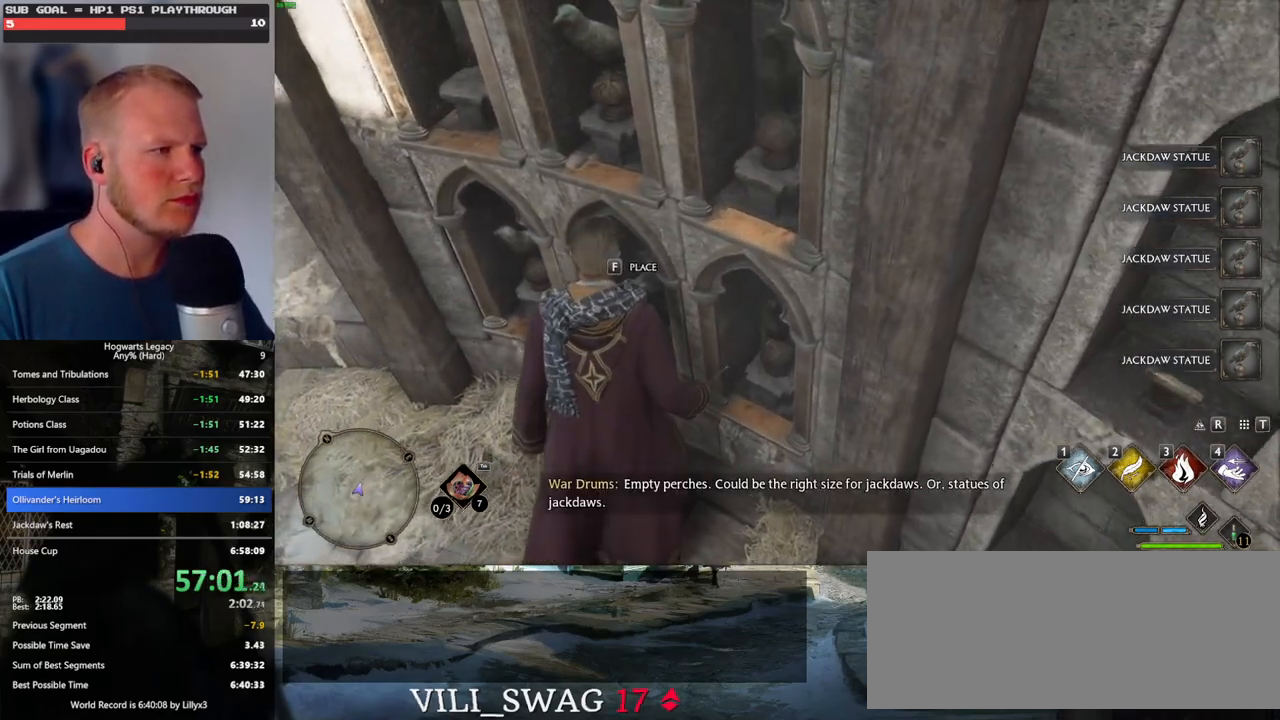
{"keys": [], "mouse": [], "events": [[84, "f", "down"], [150, "f", "up"], [217, "f", "down"], [300, "f", "up"], [367, "f", "down"], [467, "f", "up"]]}
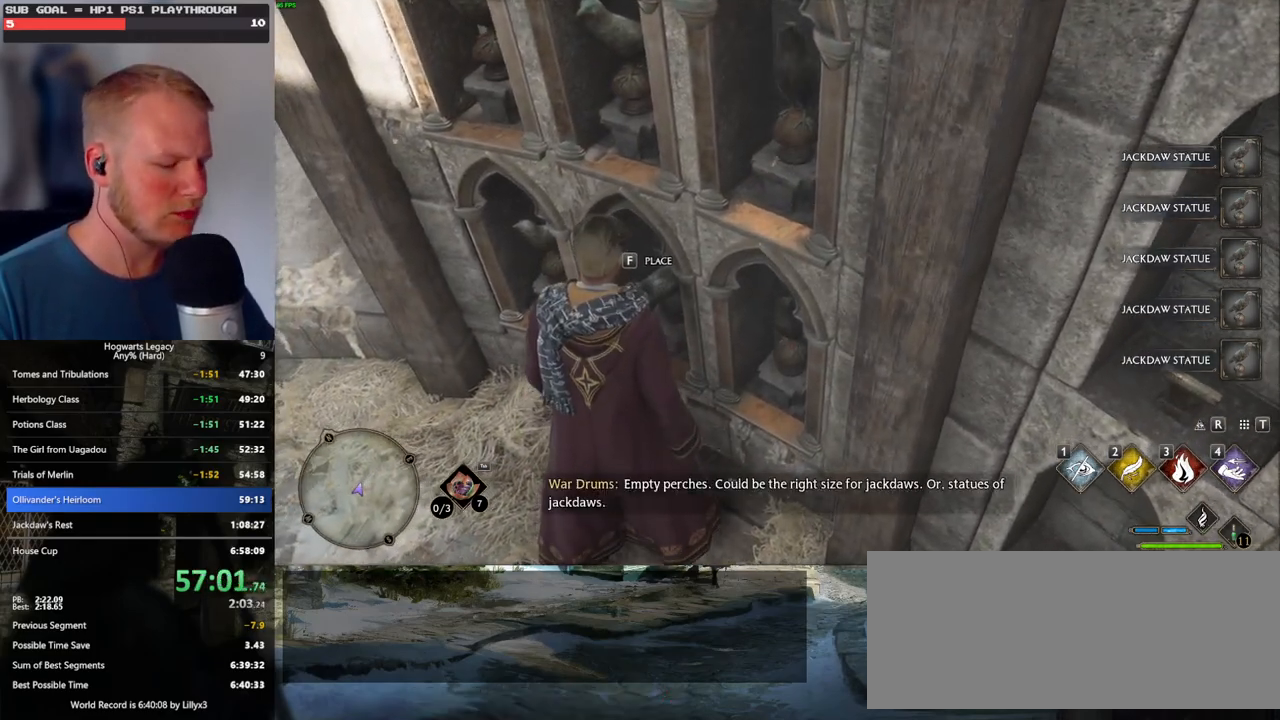
{"keys": [], "mouse": [], "events": [[217, "m", "down"], [317, "m", "up"]]}
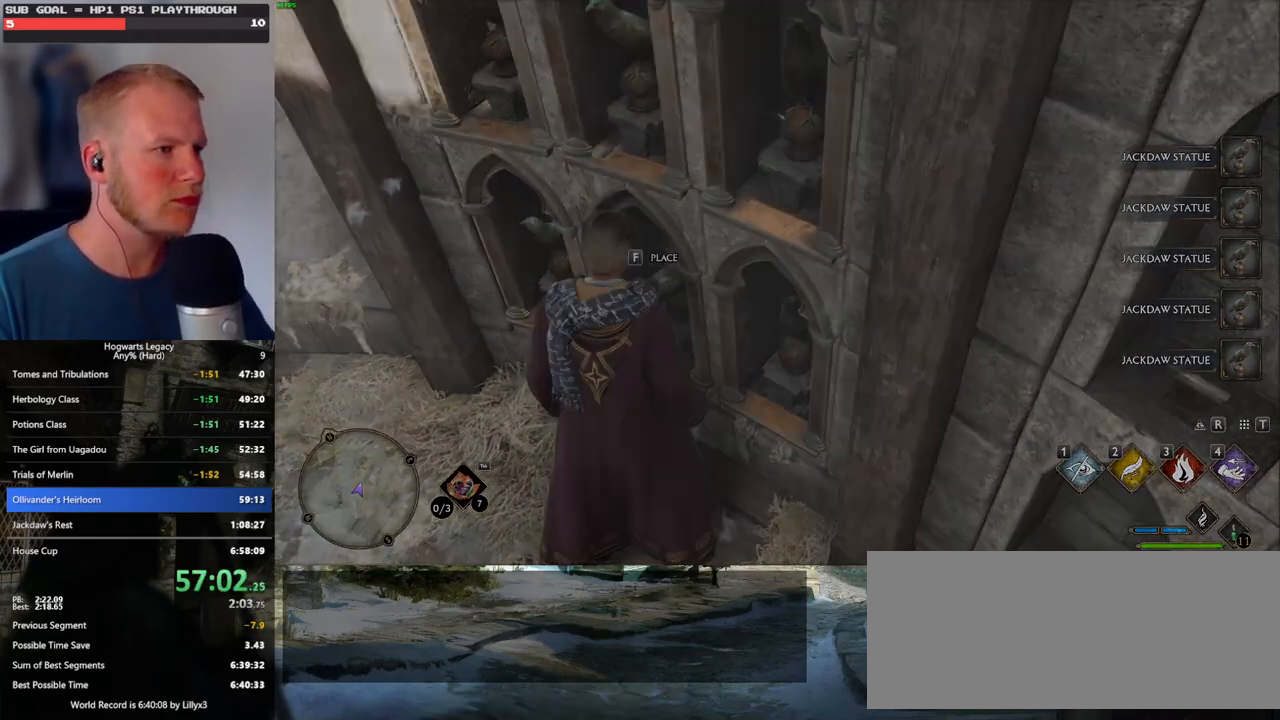
{"keys": [], "mouse": [], "events": []}
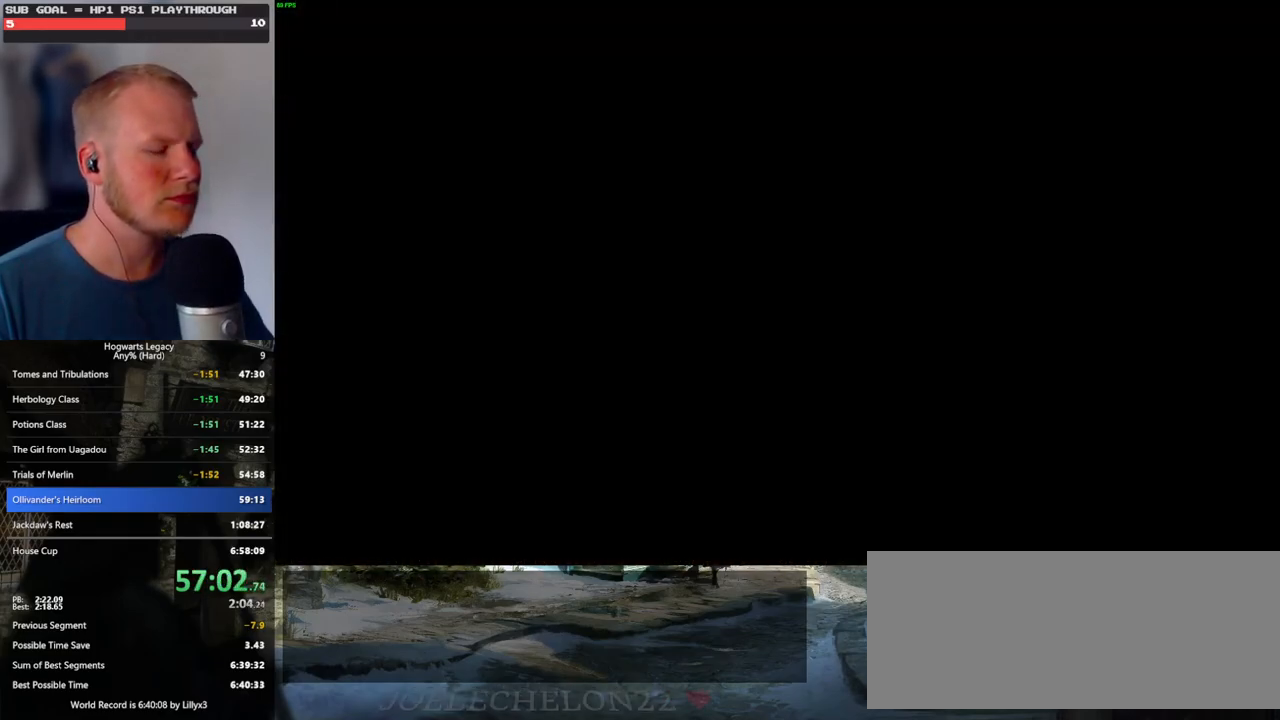
{"keys": ["f"], "mouse": [], "events": [[467, "f", "down"]]}
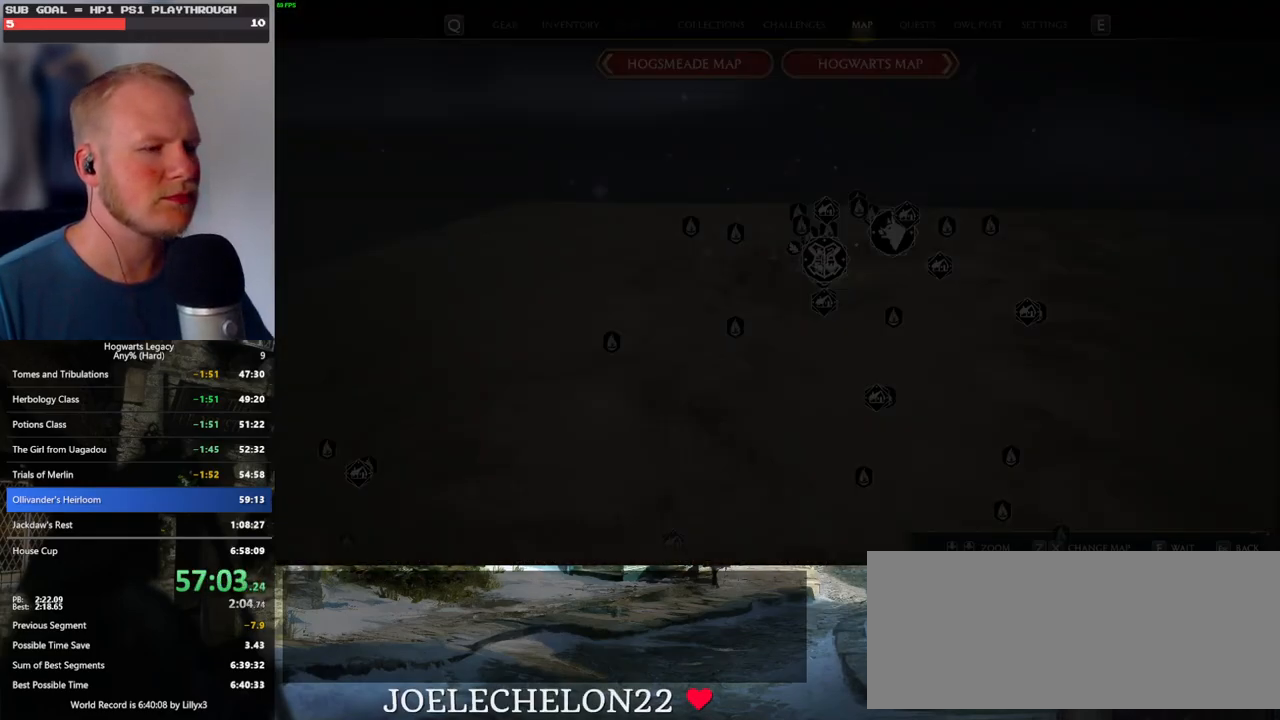
{"keys": [], "mouse": [], "events": [[17, "f", "up"], [117, "f", "down"], [167, "f", "up"], [284, "f", "down"], [334, "f", "up"], [434, "f", "down"], [484, "f", "up"]]}
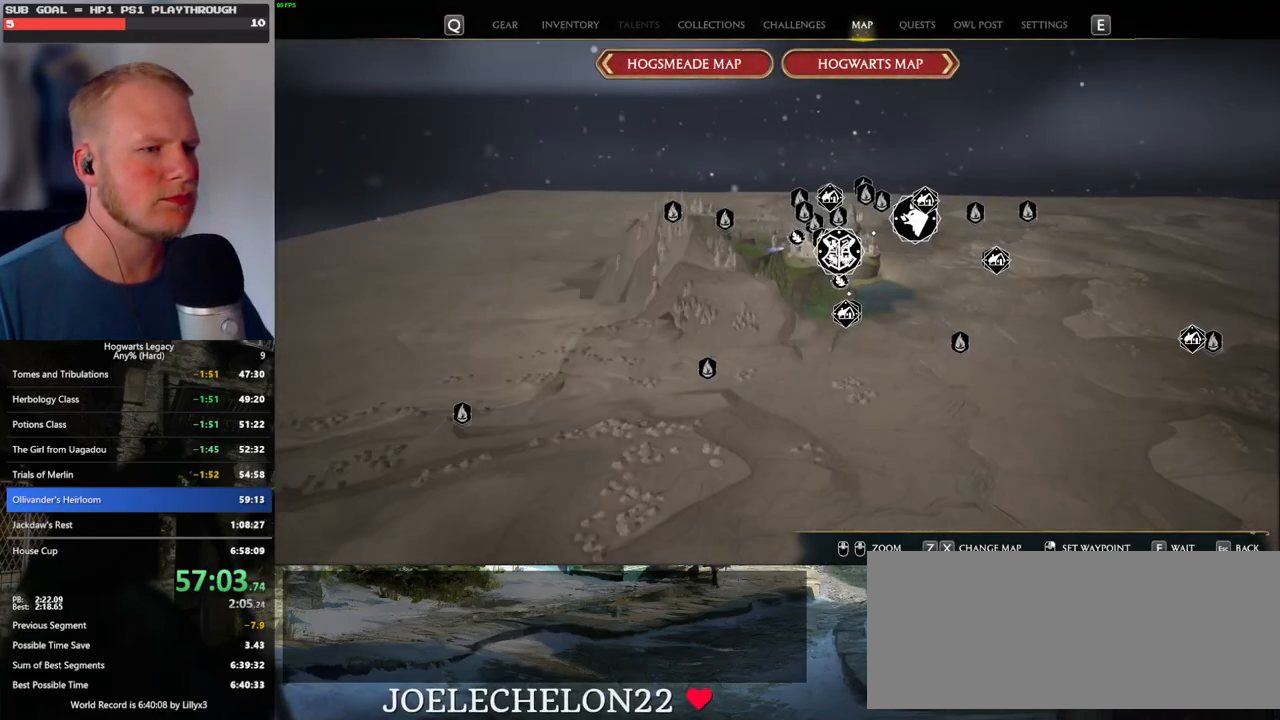
{"keys": [], "mouse": [], "events": [[84, "f", "down"], [134, "f", "up"], [234, "f", "down"], [267, "f", "up"], [367, "f", "down"], [434, "f", "up"]]}
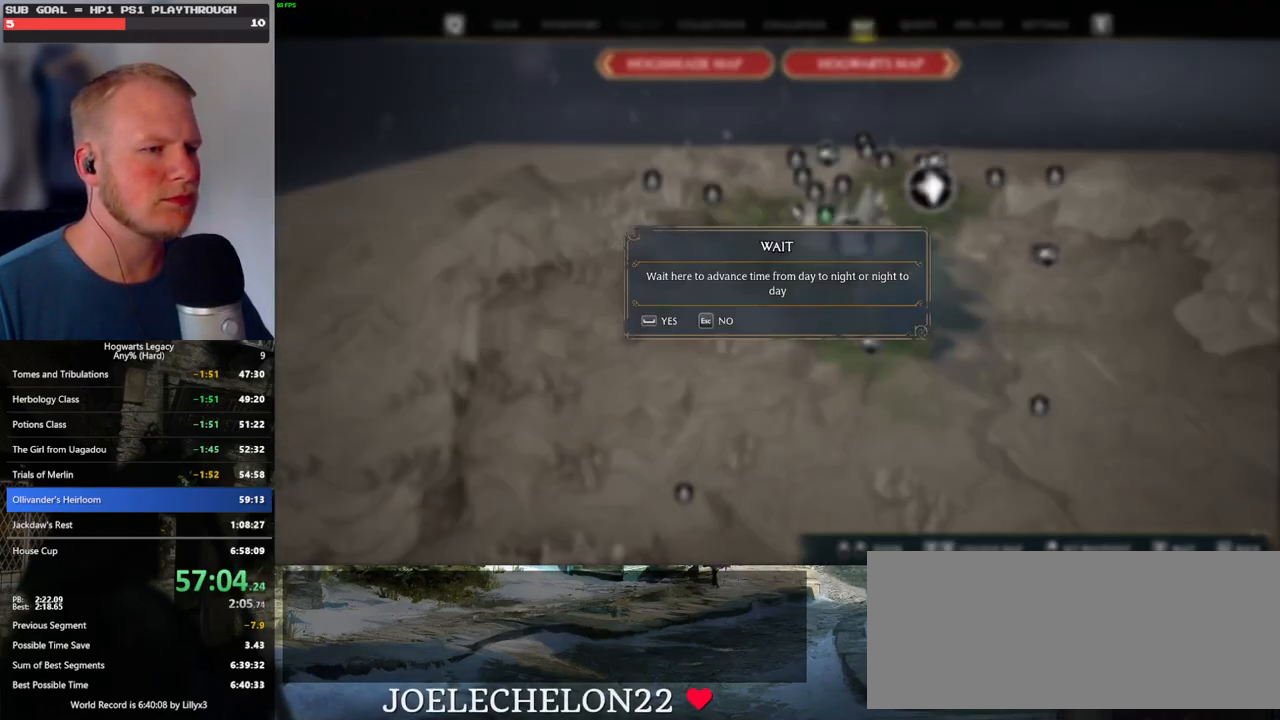
{"keys": [], "mouse": [], "events": [[17, "f", "down"], [67, "f", "up"], [184, "space", "down"], [284, "space", "up"]]}